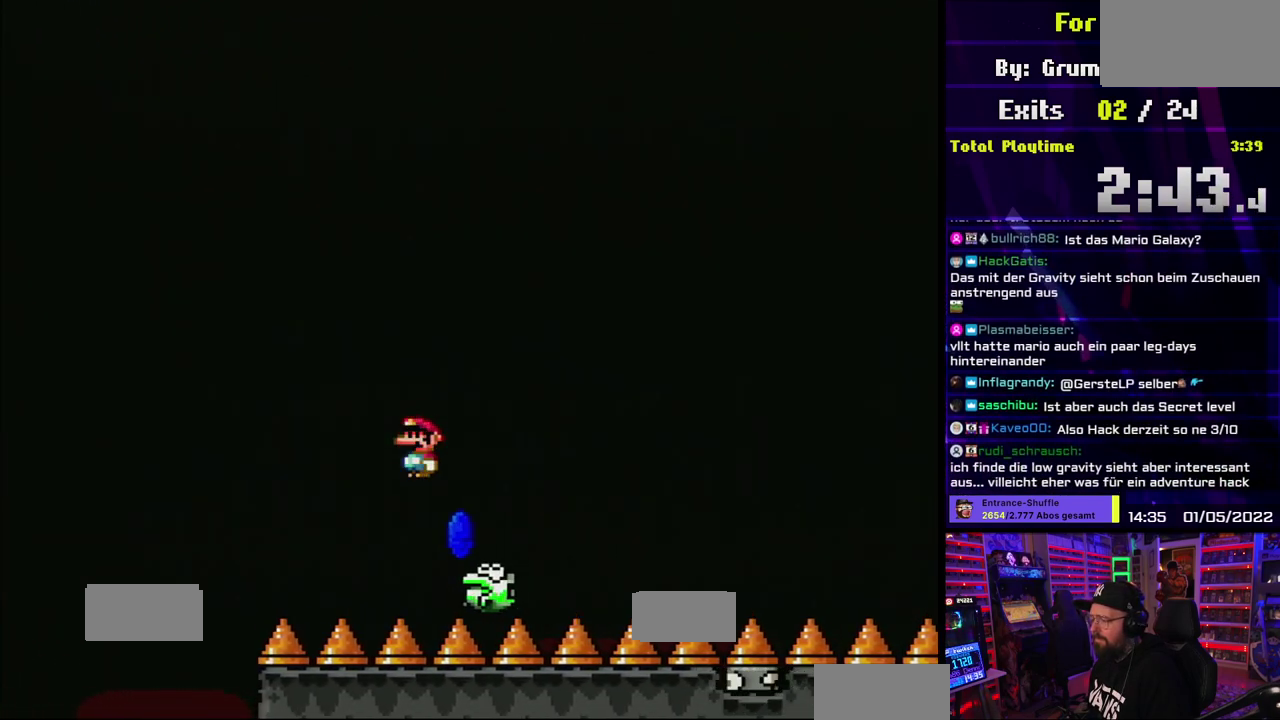
Gameplay with a controller (Nintendo layout); each line is a JSON object with the inputs held at the frame after it. "events" lists button and stick changes between this image and that frame as [ms after this image, input, new state], when the widget could be followed in between. Not read: DPAD_LEFT L3 R3.
{"buttons": ["A", "X"], "events": [[150, "DPAD_RIGHT", "up"], [250, "DPAD_RIGHT", "down"], [383, "DPAD_RIGHT", "up"]]}
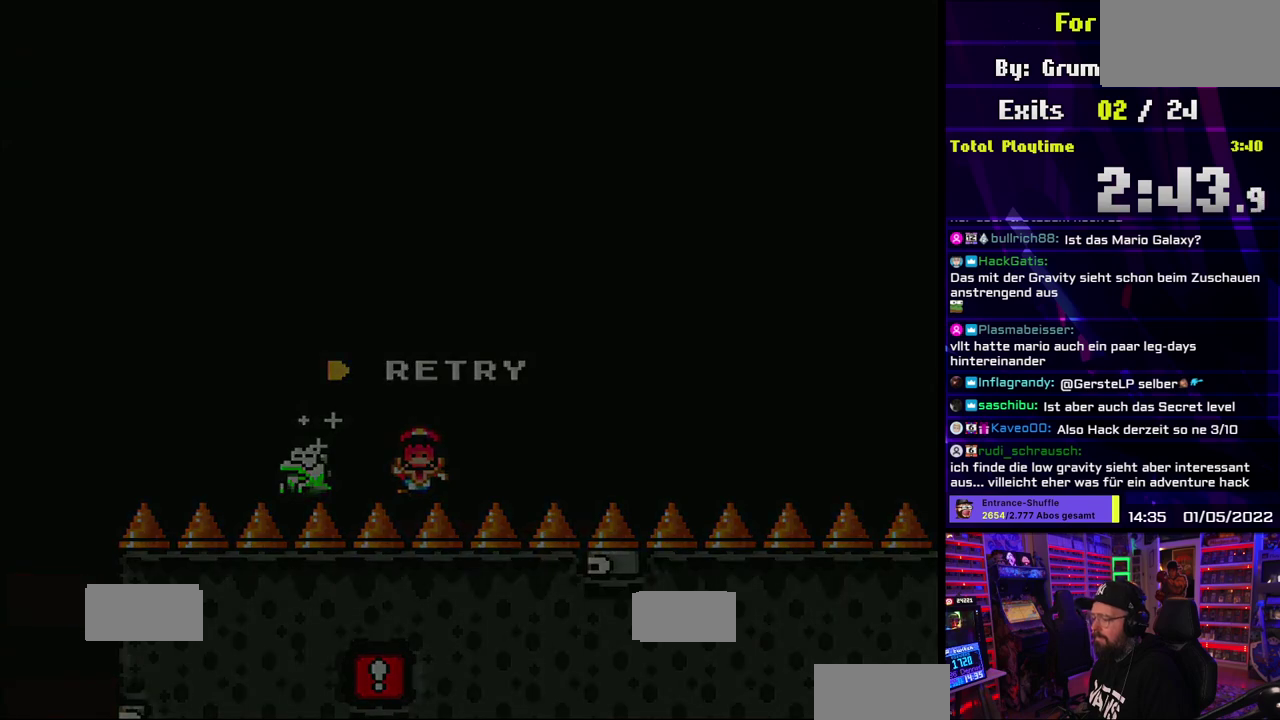
{"buttons": [], "events": [[83, "A", "up"], [150, "X", "up"]]}
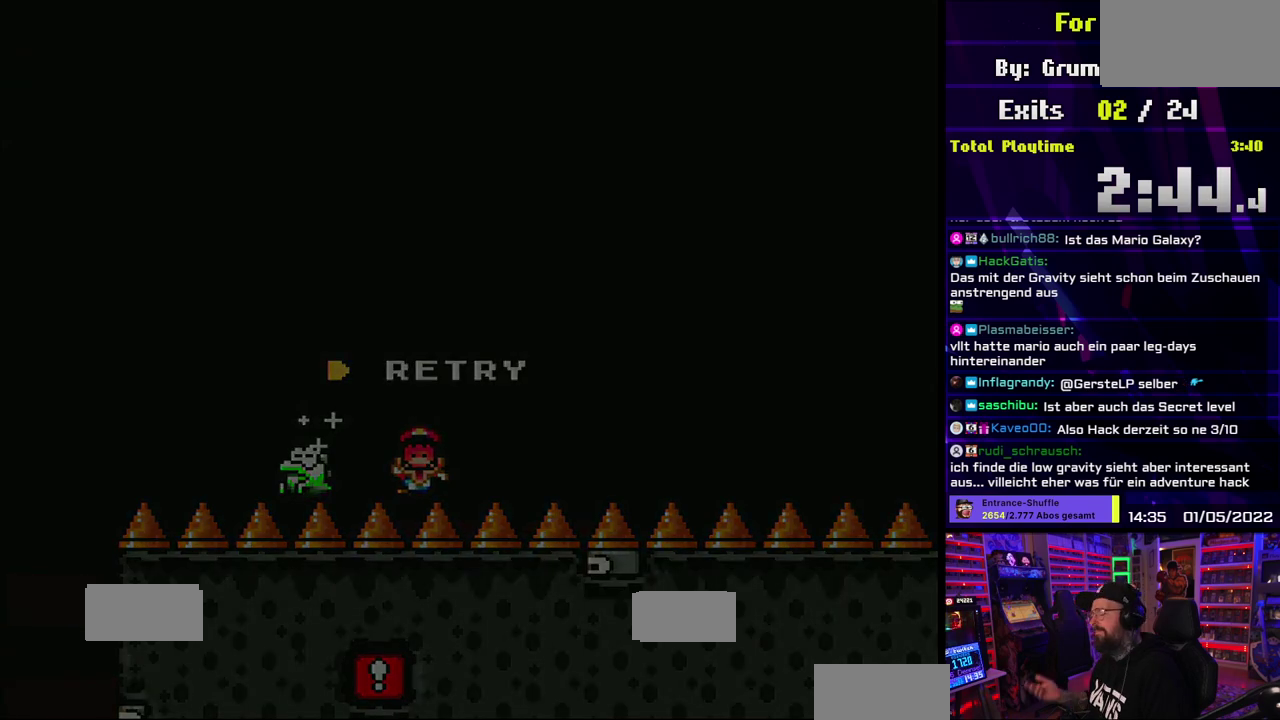
{"buttons": [], "events": []}
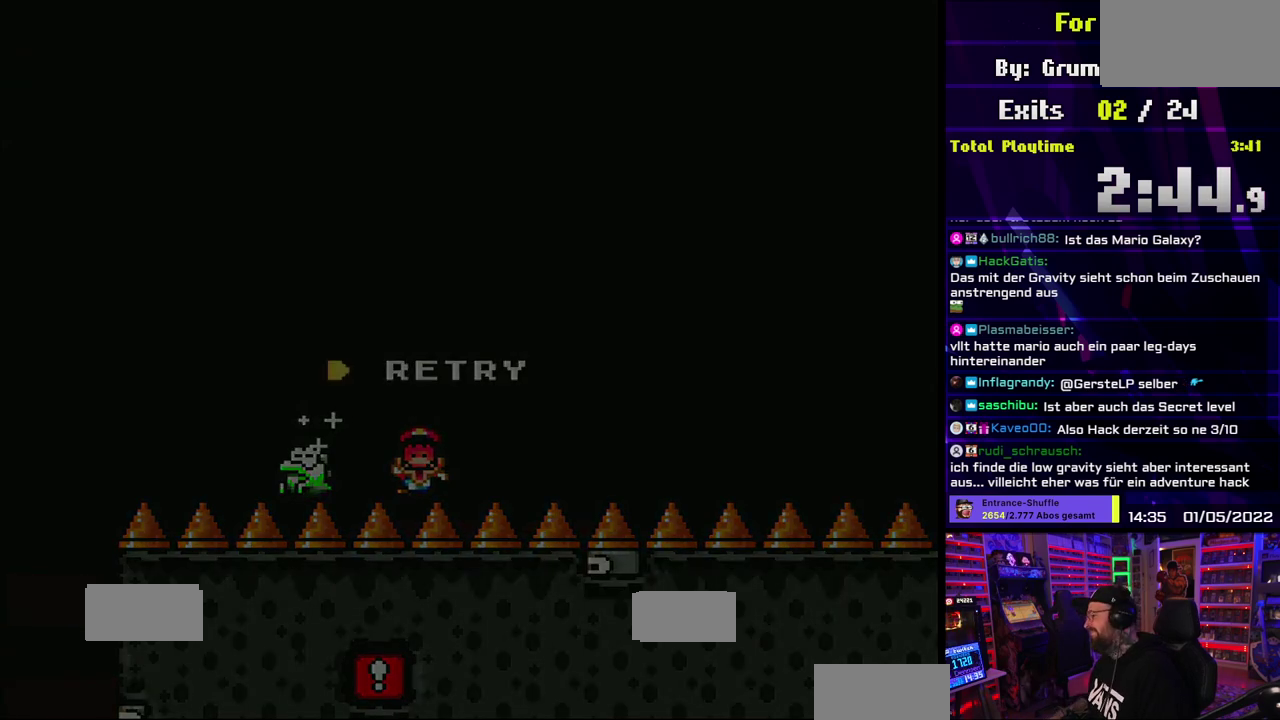
{"buttons": [], "events": [[317, "A", "down"], [467, "A", "up"]]}
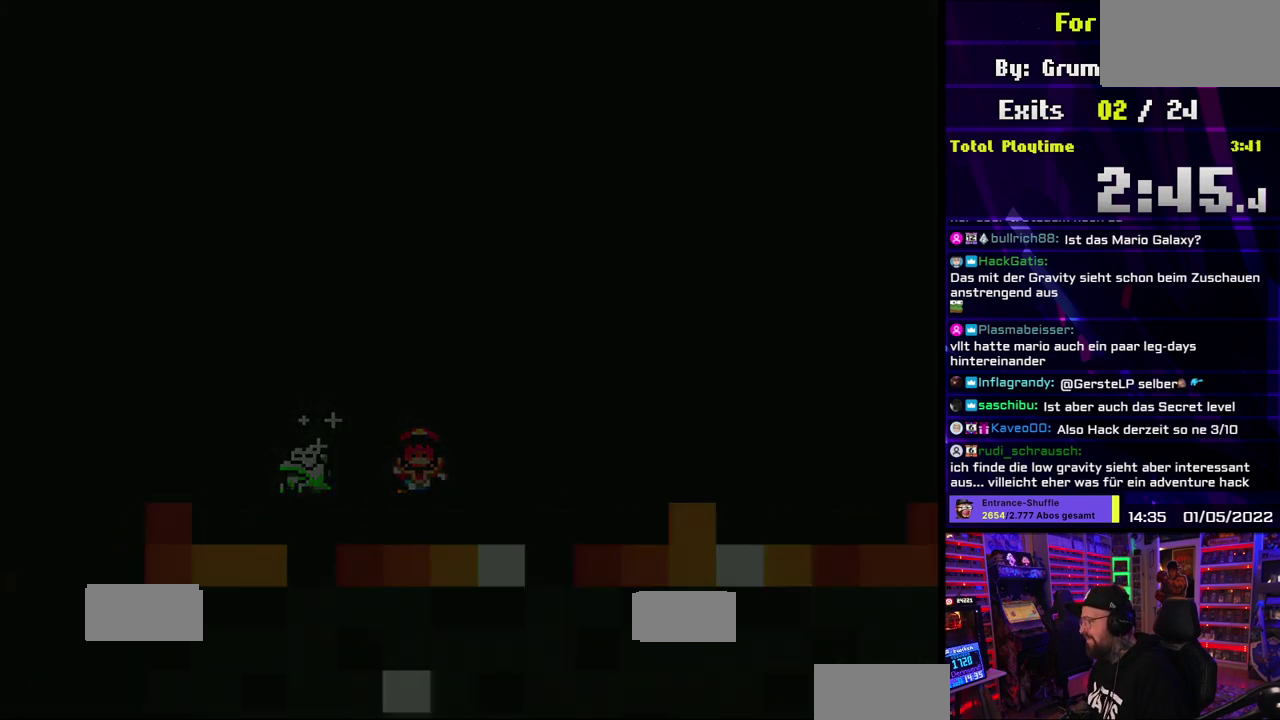
{"buttons": [], "events": [[67, "A", "down"], [133, "A", "up"]]}
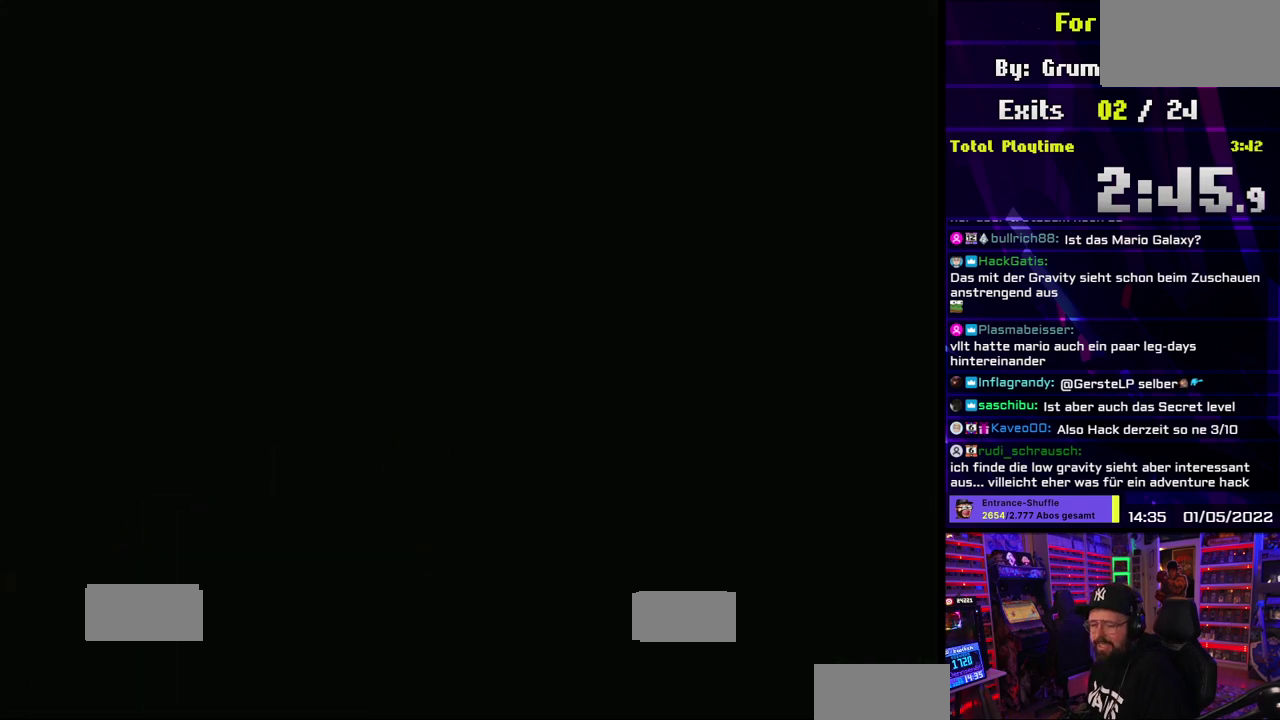
{"buttons": [], "events": []}
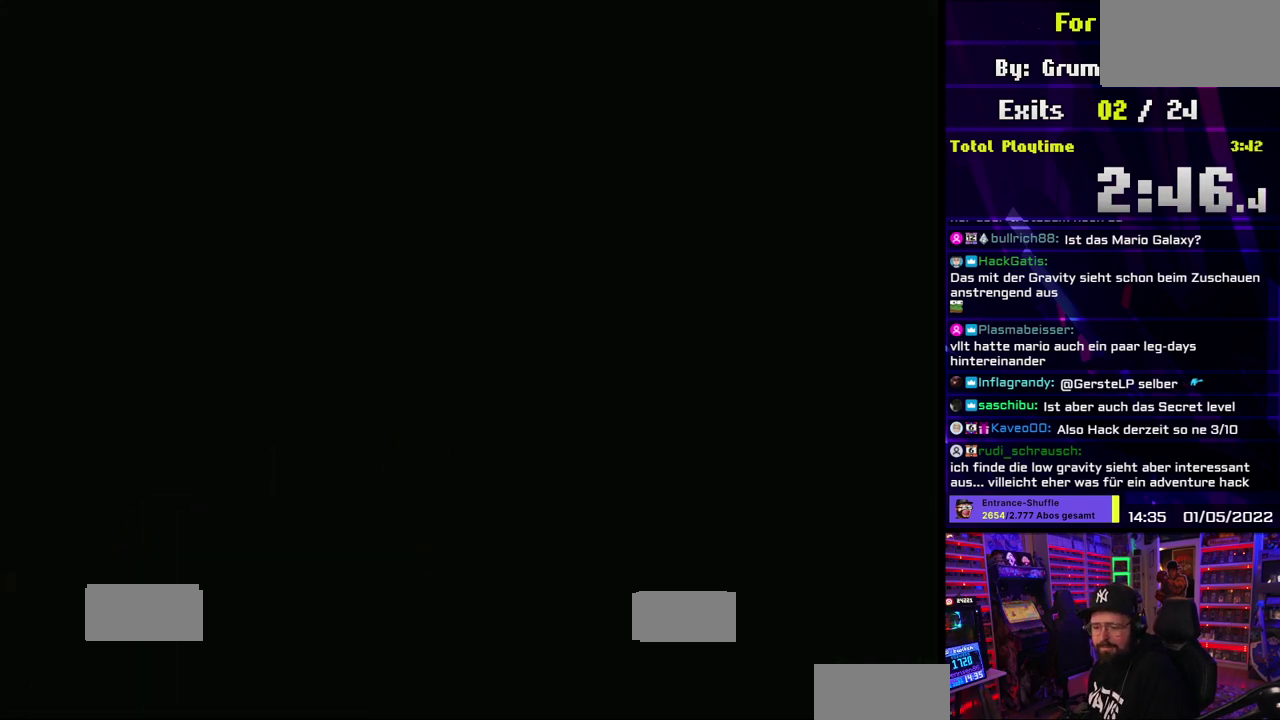
{"buttons": [], "events": []}
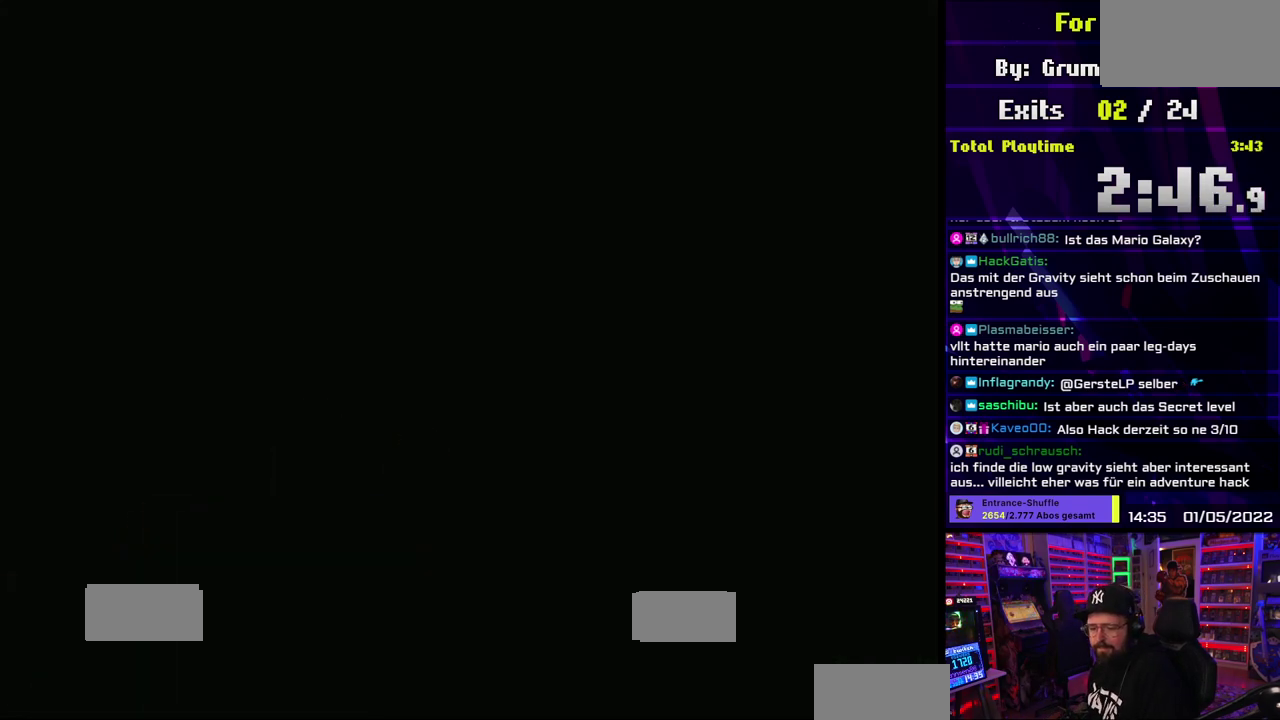
{"buttons": ["X"], "events": [[267, "X", "down"]]}
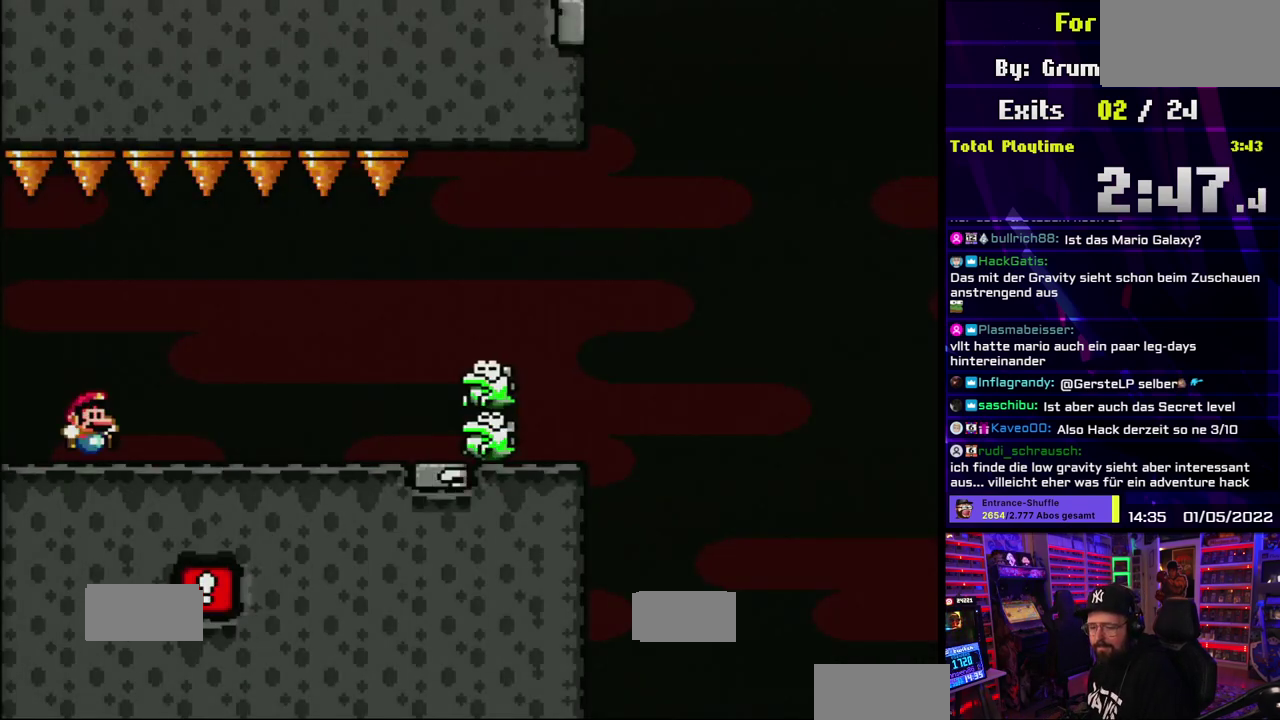
{"buttons": ["X"], "events": [[367, "A", "down"], [433, "A", "up"]]}
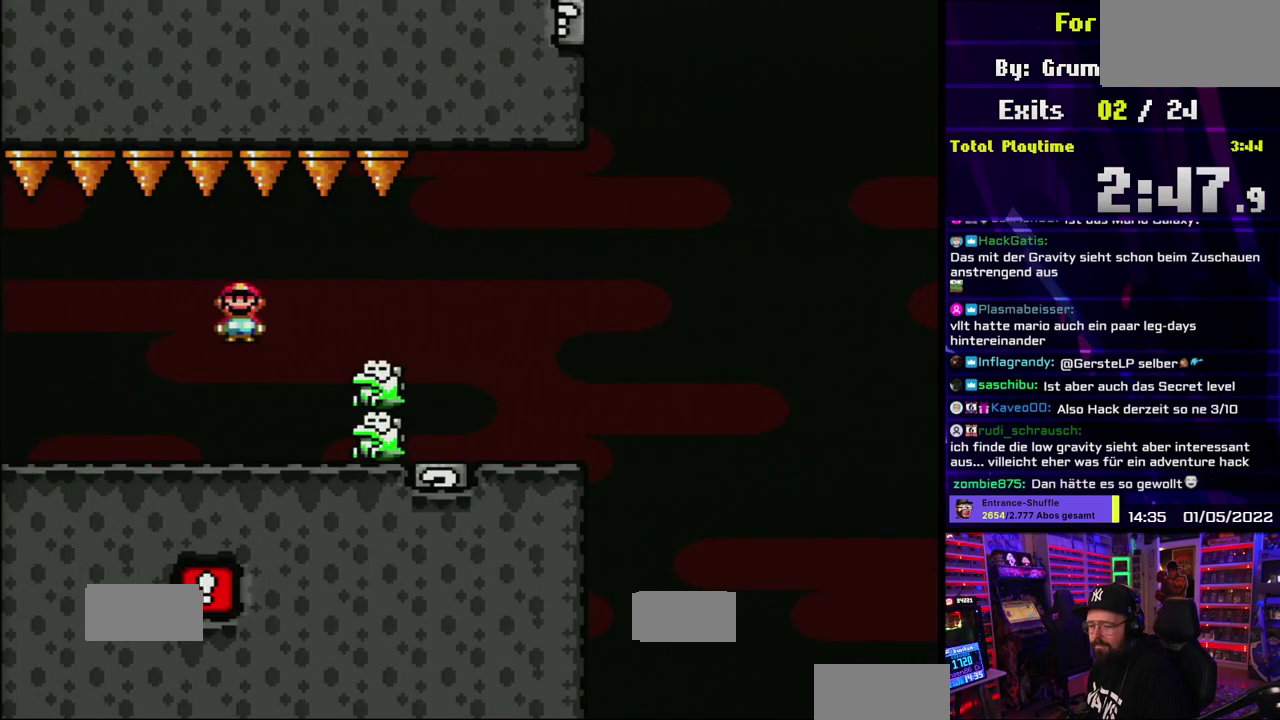
{"buttons": ["Y"], "events": [[400, "Y", "down"], [417, "X", "up"]]}
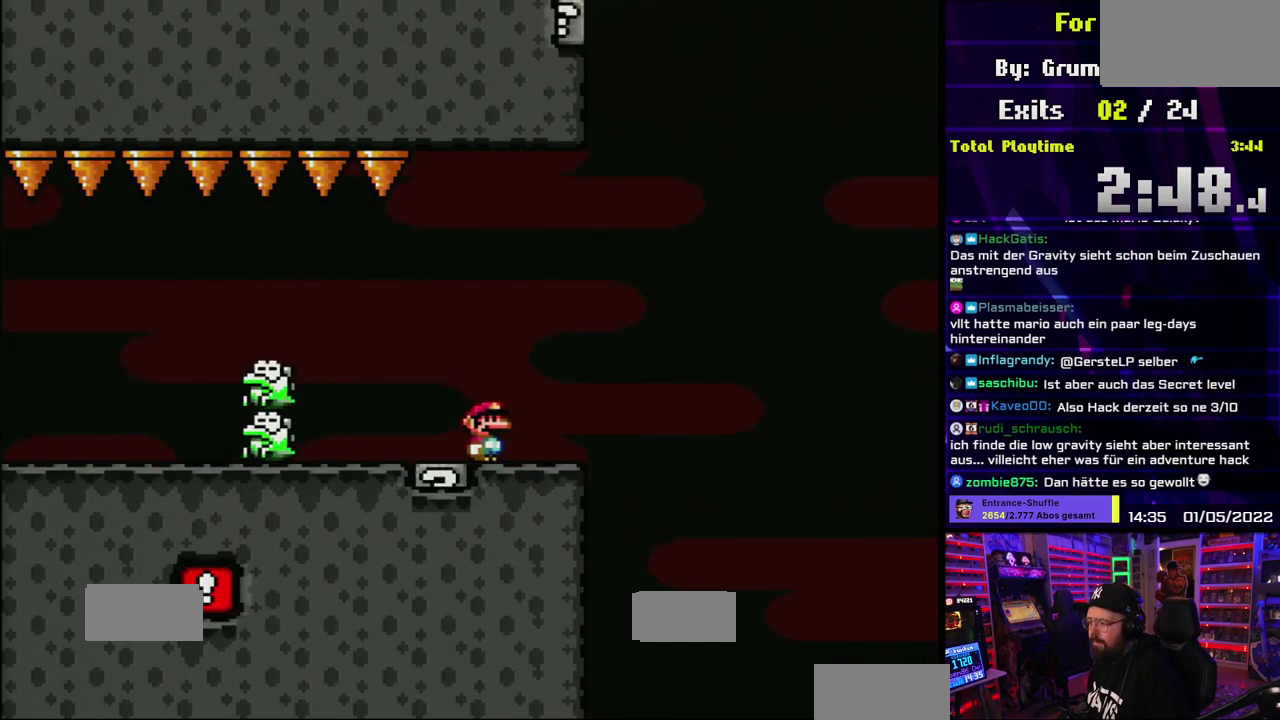
{"buttons": ["B", "Y", "DPAD_RIGHT"], "events": [[200, "B", "down"], [483, "DPAD_RIGHT", "down"]]}
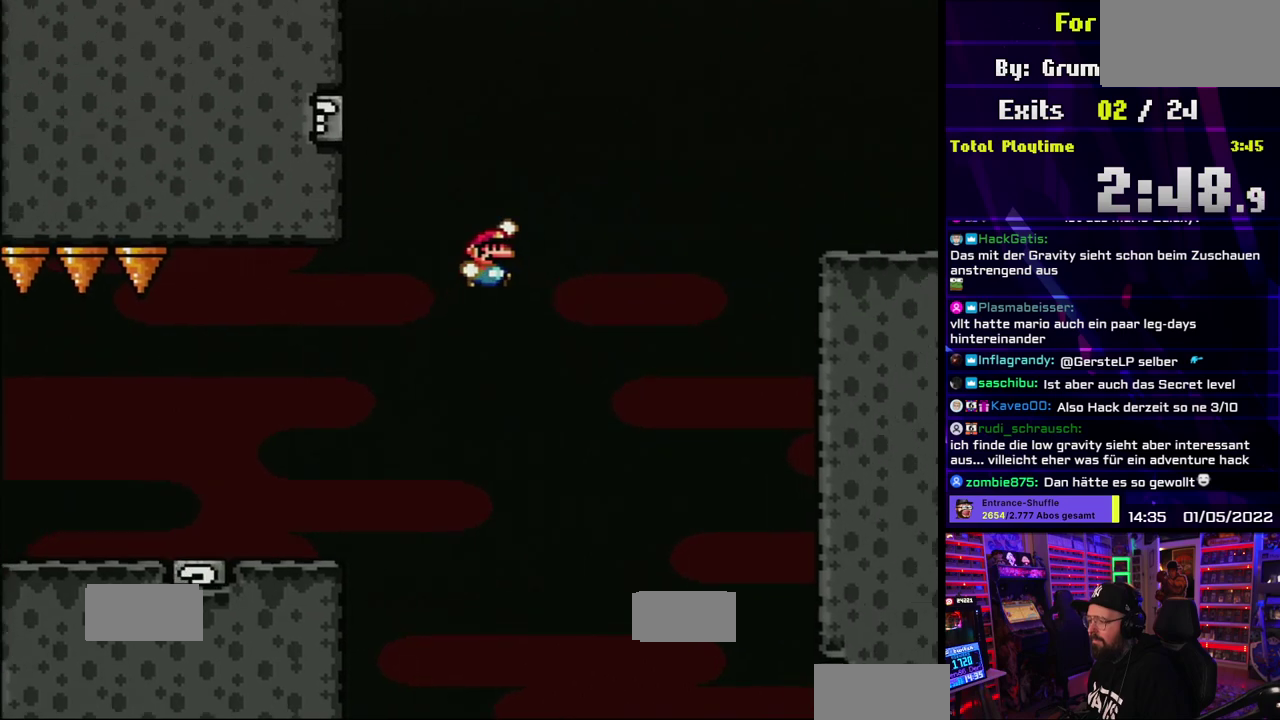
{"buttons": ["B", "Y", "DPAD_RIGHT"], "events": []}
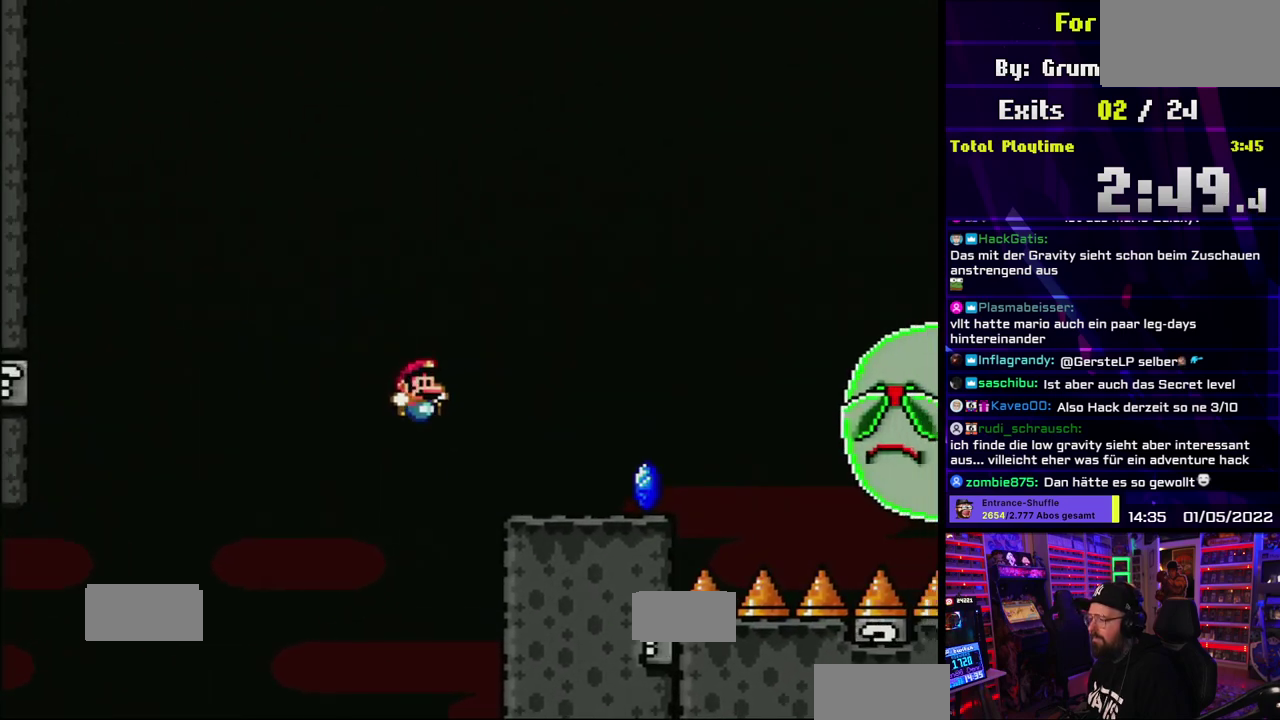
{"buttons": ["A", "X", "DPAD_RIGHT"], "events": [[183, "B", "up"], [217, "Y", "up"], [233, "X", "down"], [417, "A", "down"]]}
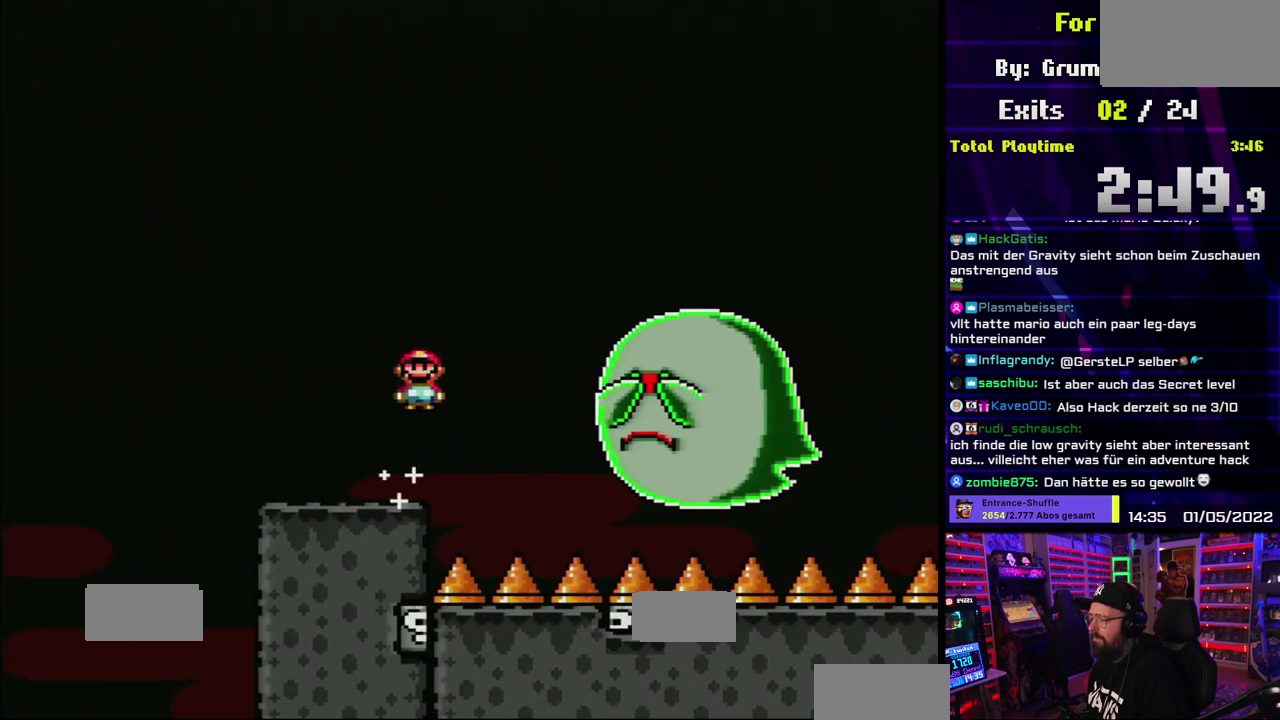
{"buttons": ["A", "DPAD_RIGHT"], "events": [[200, "A", "up"], [467, "A", "down"], [500, "X", "up"]]}
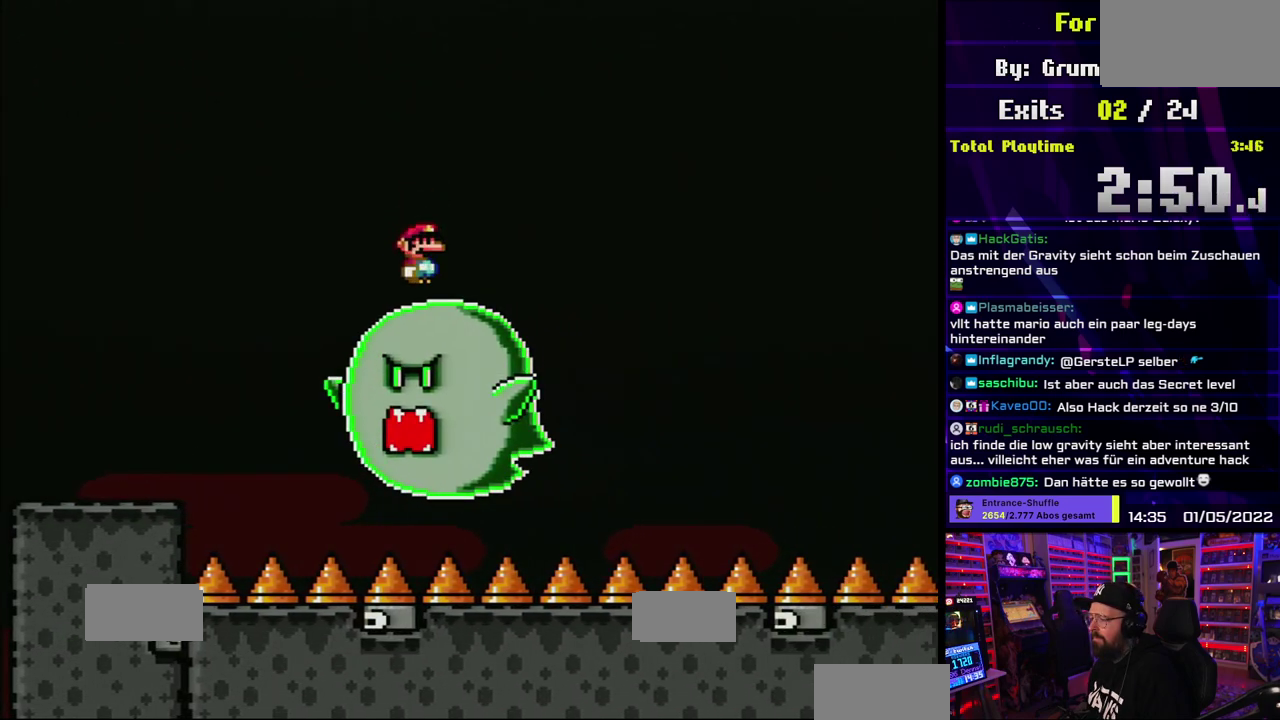
{"buttons": ["A", "X", "DPAD_RIGHT"], "events": [[17, "X", "down"]]}
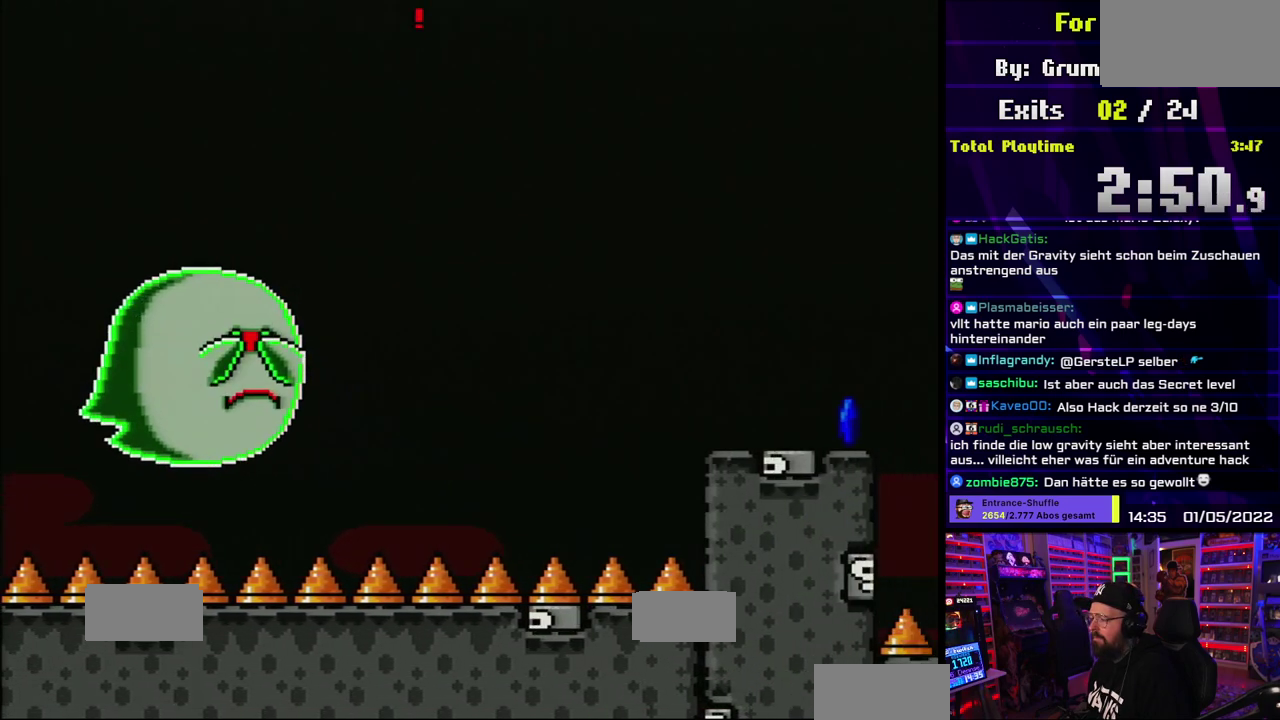
{"buttons": ["X"], "events": [[133, "A", "up"], [450, "DPAD_RIGHT", "up"]]}
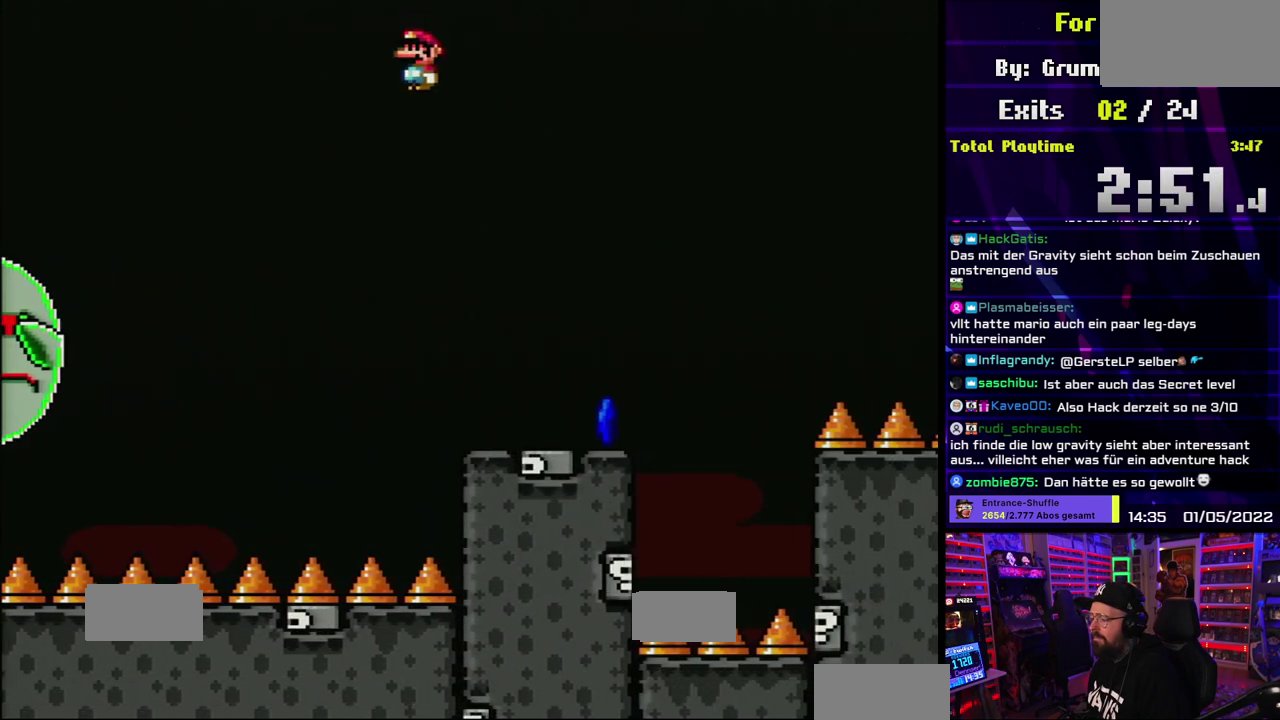
{"buttons": ["X", "DPAD_RIGHT"], "events": [[83, "DPAD_RIGHT", "down"]]}
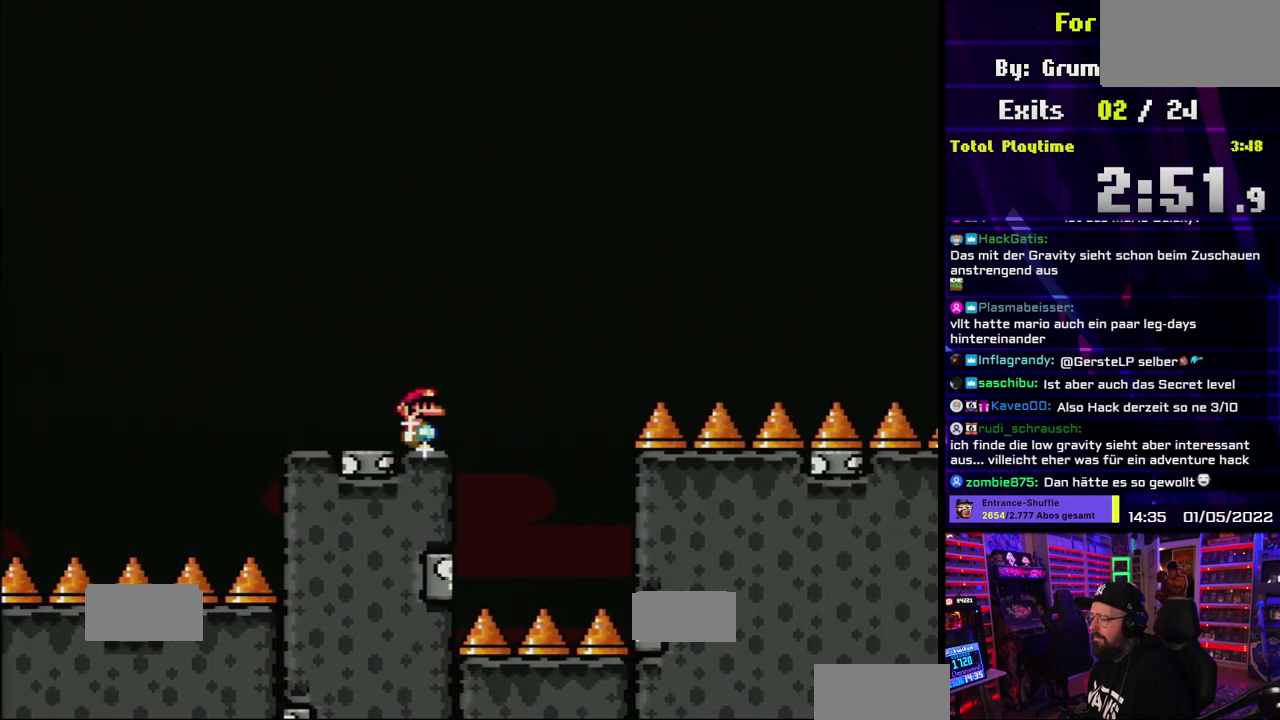
{"buttons": ["A", "X", "DPAD_RIGHT"], "events": [[50, "A", "down"]]}
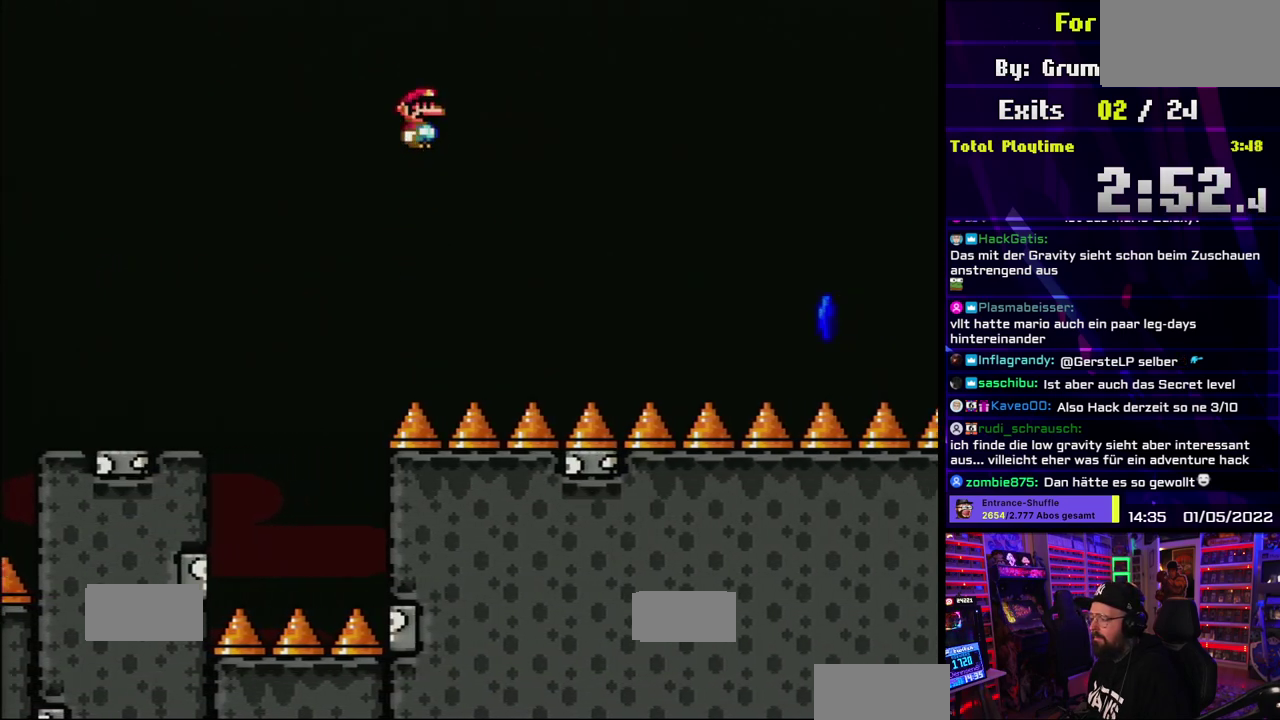
{"buttons": ["A", "X", "DPAD_RIGHT"], "events": []}
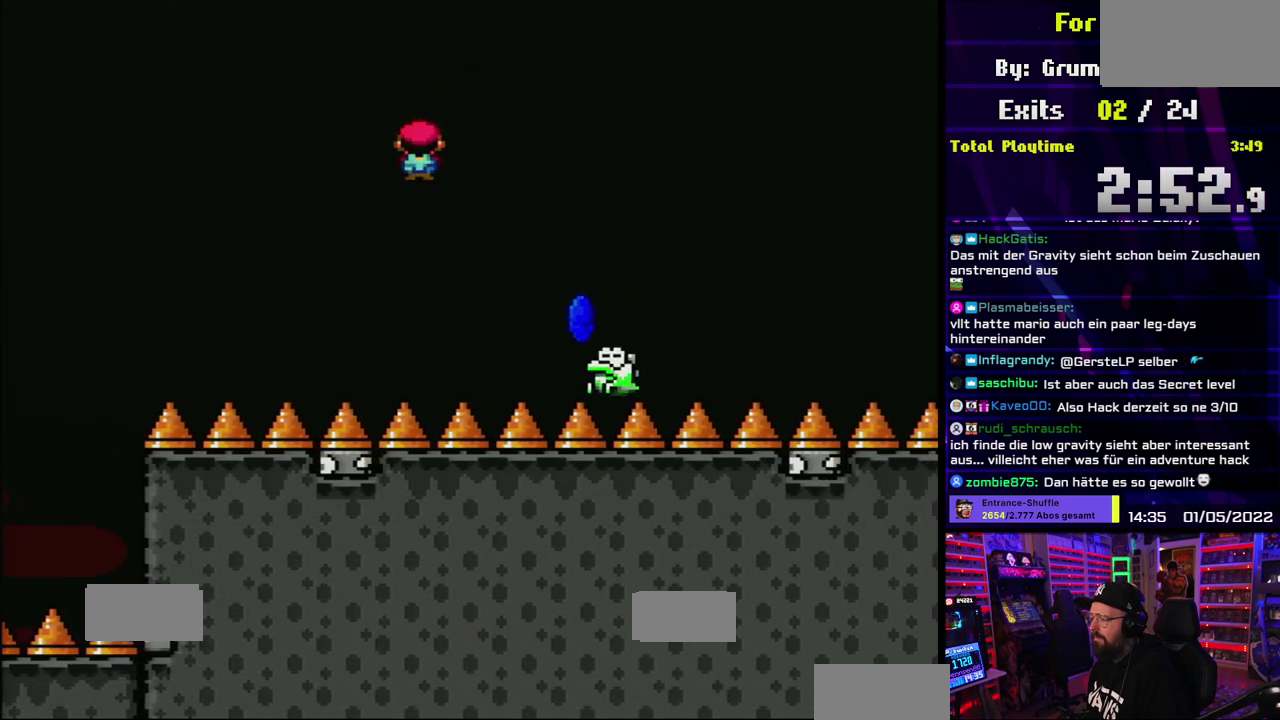
{"buttons": ["A", "X", "DPAD_RIGHT"], "events": [[133, "A", "up"], [200, "A", "down"]]}
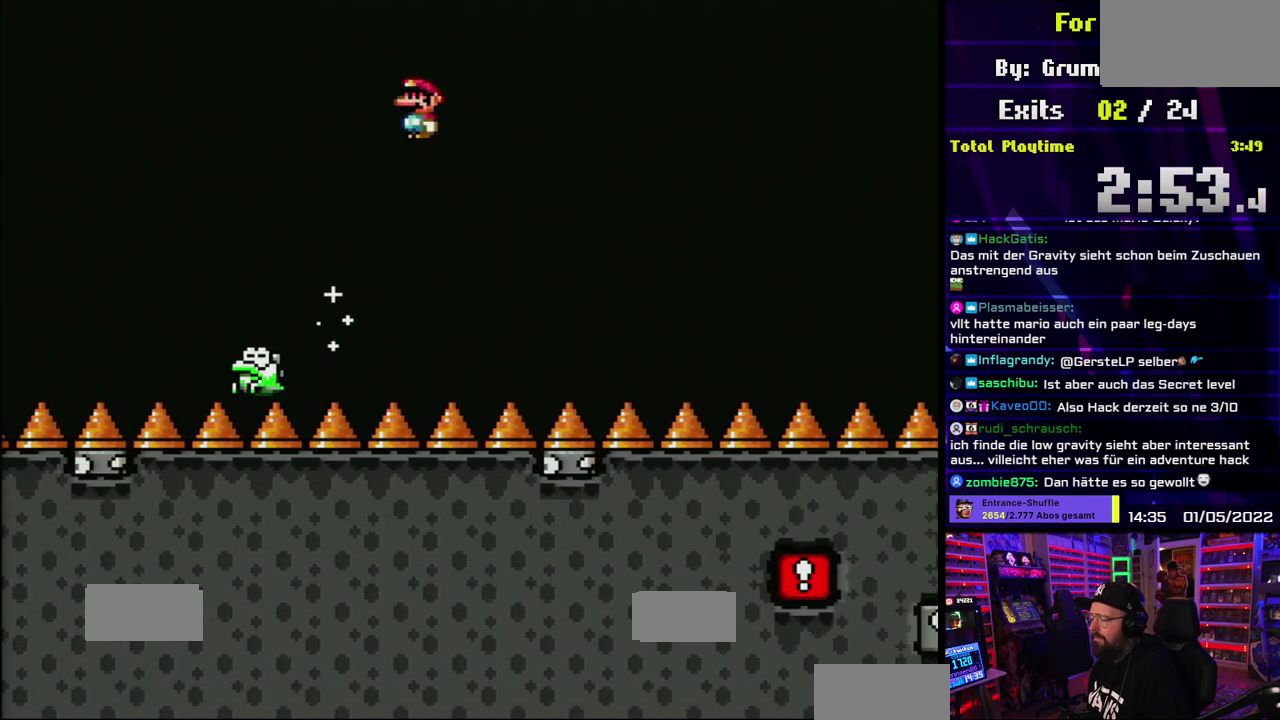
{"buttons": ["A", "X", "DPAD_RIGHT"], "events": []}
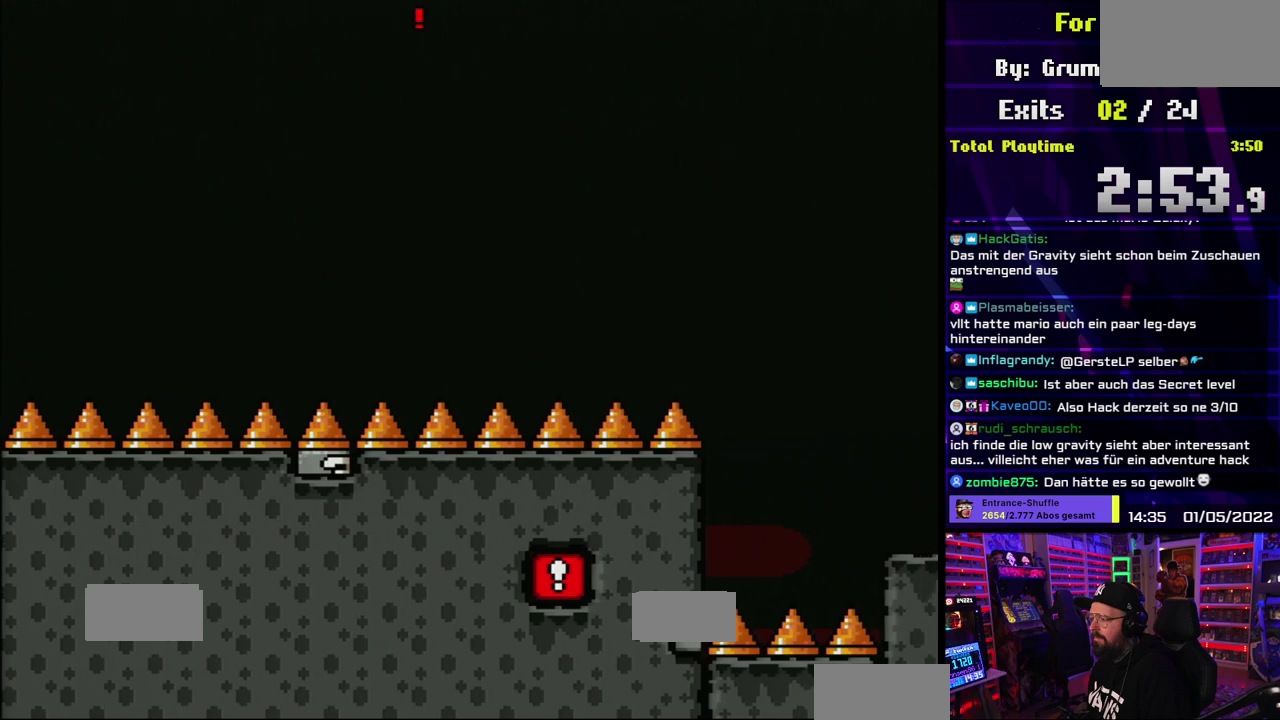
{"buttons": ["A", "X", "DPAD_RIGHT"], "events": [[283, "DPAD_RIGHT", "up"], [433, "DPAD_RIGHT", "down"]]}
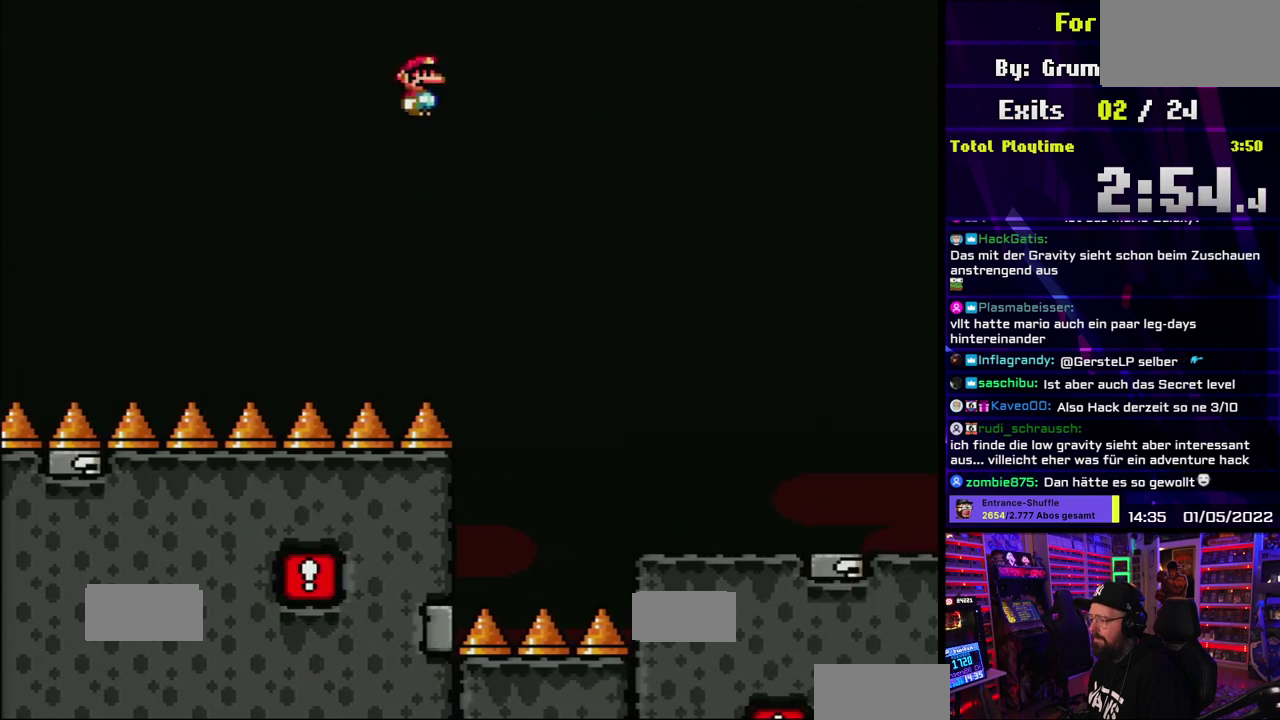
{"buttons": ["X", "DPAD_RIGHT"], "events": [[300, "A", "up"]]}
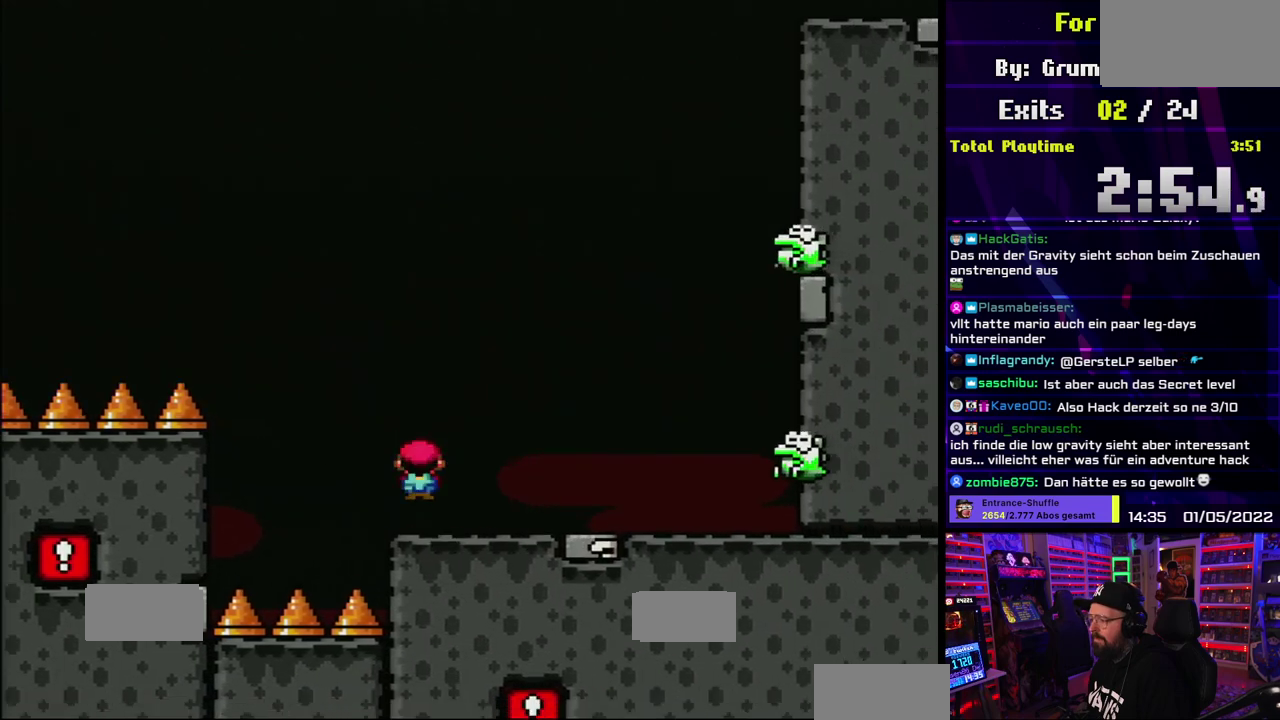
{"buttons": ["A", "X"], "events": [[267, "A", "down"], [300, "DPAD_RIGHT", "up"]]}
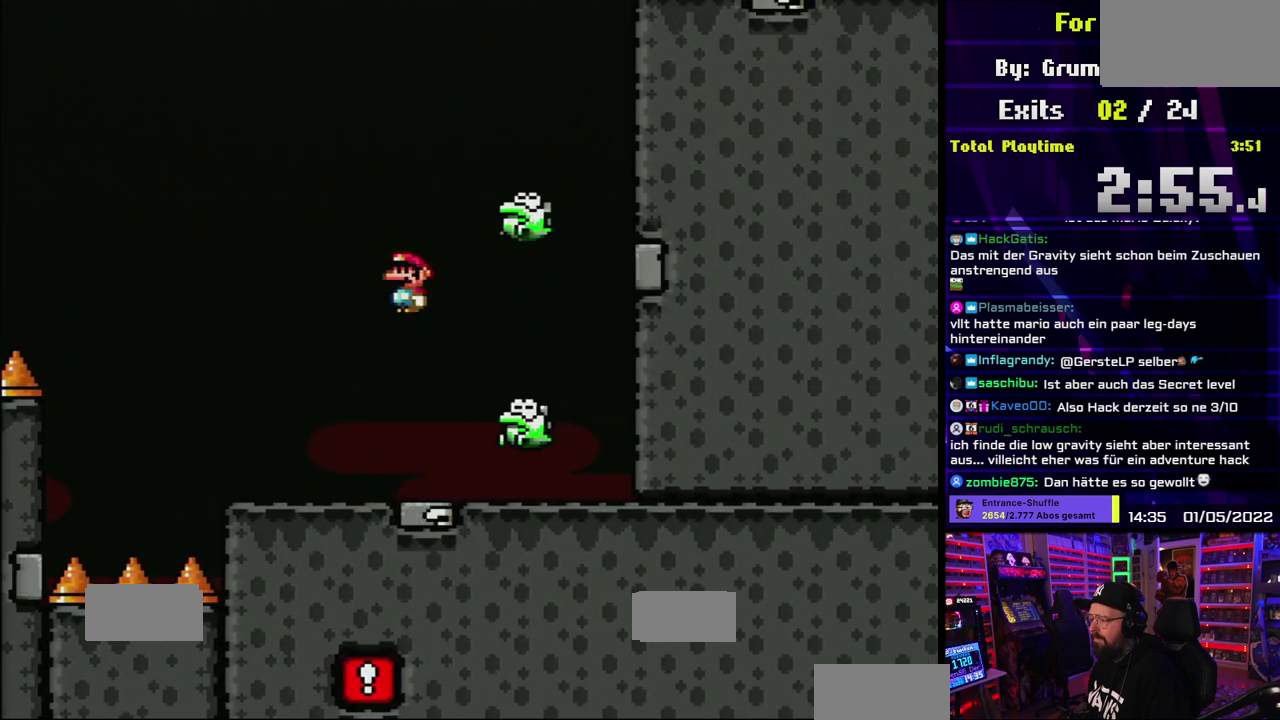
{"buttons": ["A", "X"], "events": [[150, "DPAD_RIGHT", "down"], [283, "DPAD_RIGHT", "up"]]}
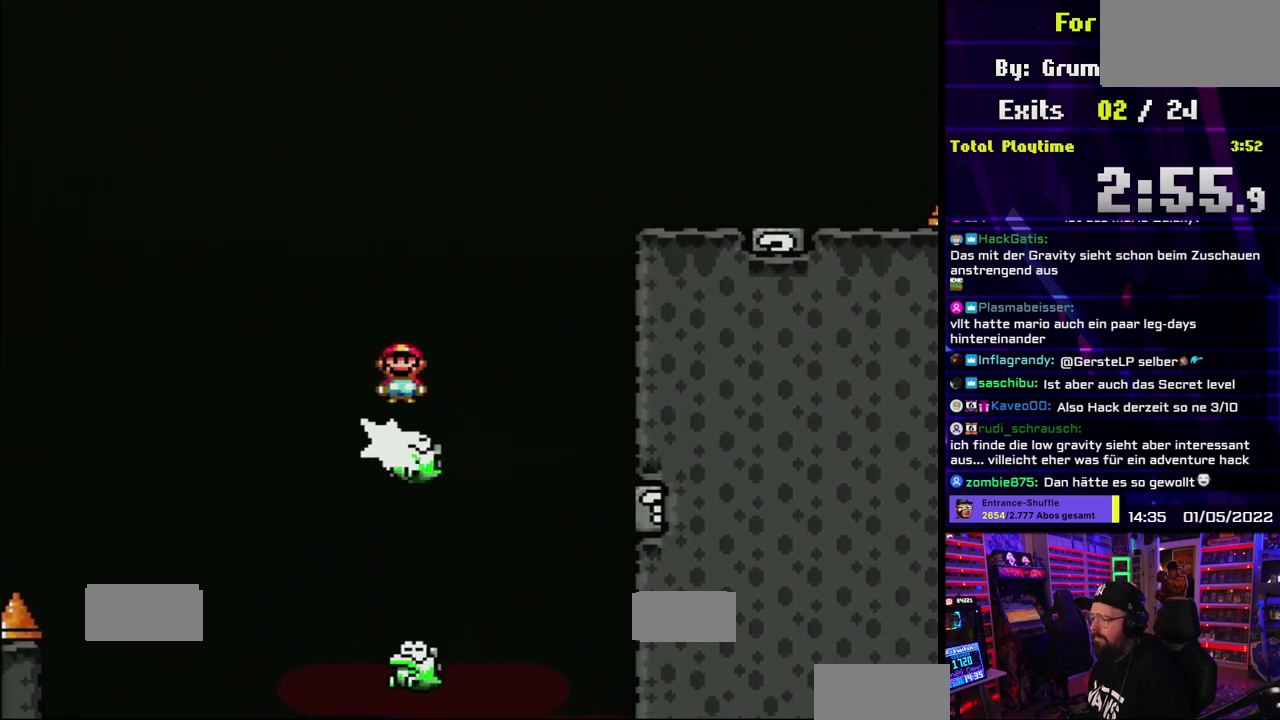
{"buttons": ["X", "DPAD_RIGHT"], "events": [[100, "DPAD_RIGHT", "down"], [367, "A", "up"]]}
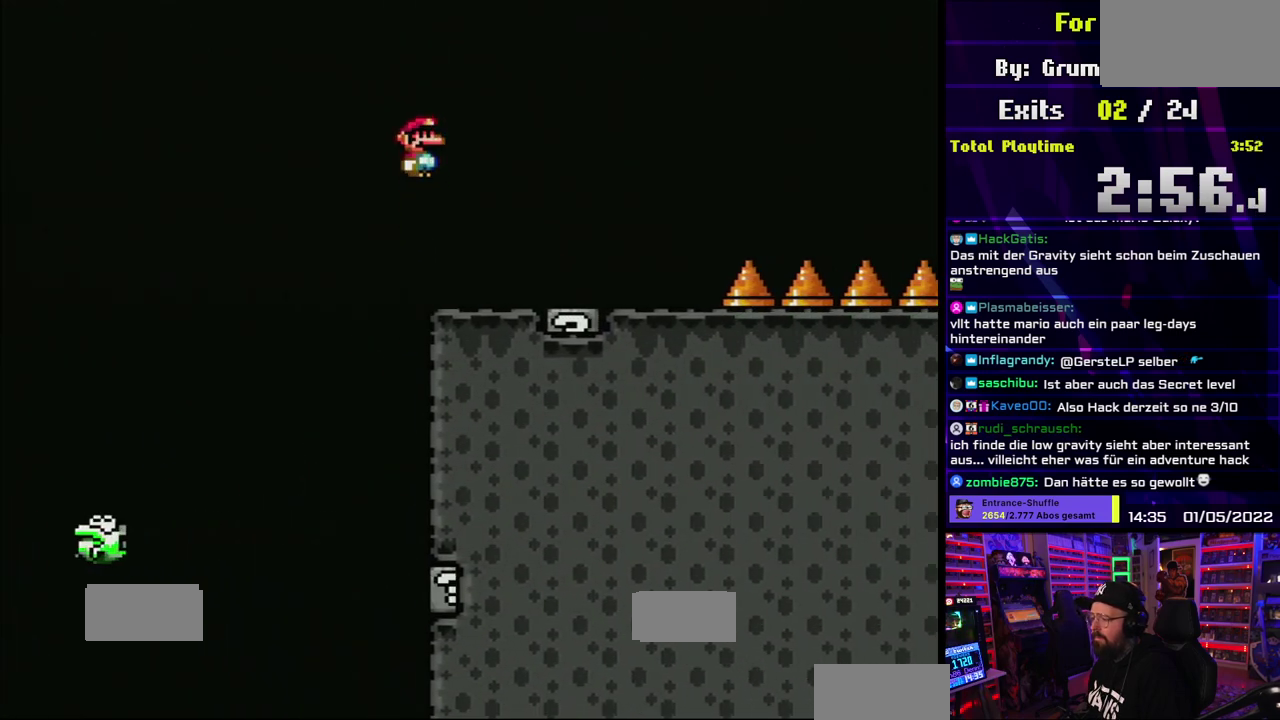
{"buttons": ["A", "X", "DPAD_RIGHT"], "events": [[350, "A", "down"]]}